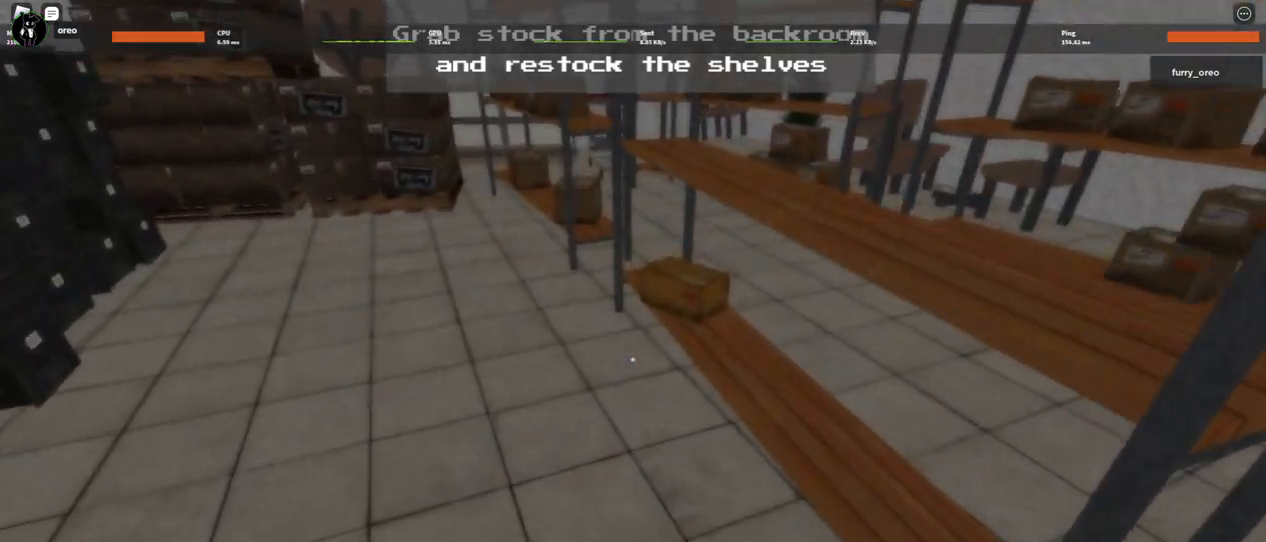
Gameplay with keyboard and mouse; each line is a JSON object with the keys and mouse buttons held at the frame after it. "events" lists presses ("down") and releases ("up") of "1", "2", "3", "4", "5", "a", "alt", "b", "c", "ctrl", "d", "e", "f", "g", "q", "r", "s", "shift", "space", "t", "tab", "tilde", "v", "w", "x", "z", "mouse_left", "mouse_wheel", "mouse_right", "mouse_mb4" and "mouse_mb5" between this image and that frame as [ms after this image, input, new state], when the widget could be followed in between. "mouse_left", "mouse_wheel", "mouse_right", "mouse_mb4", "mouse_mb5" = the "left", "wheel", "right", "mb4", "mb5" buttons of the "mouse" list. No other keys are recorded. "wheel" means that the mouse wheel is clicked or scrolled. Mouse movement is not recorded.
{"keys": ["w"], "mouse": [], "events": []}
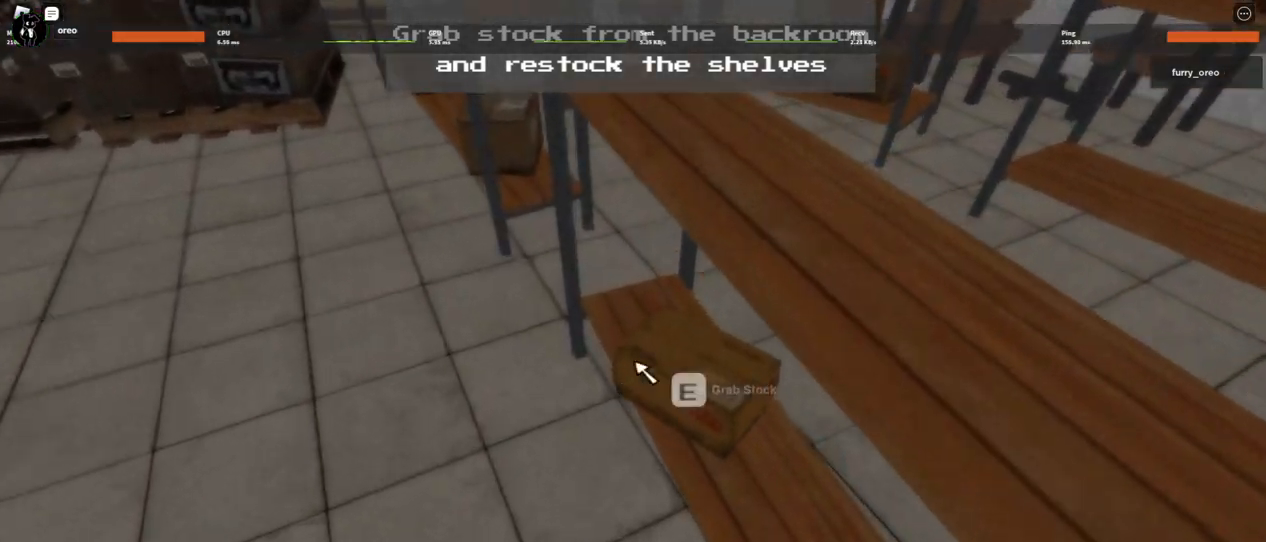
{"keys": ["w"], "mouse": [], "events": [[33, "e", "down"], [150, "e", "up"]]}
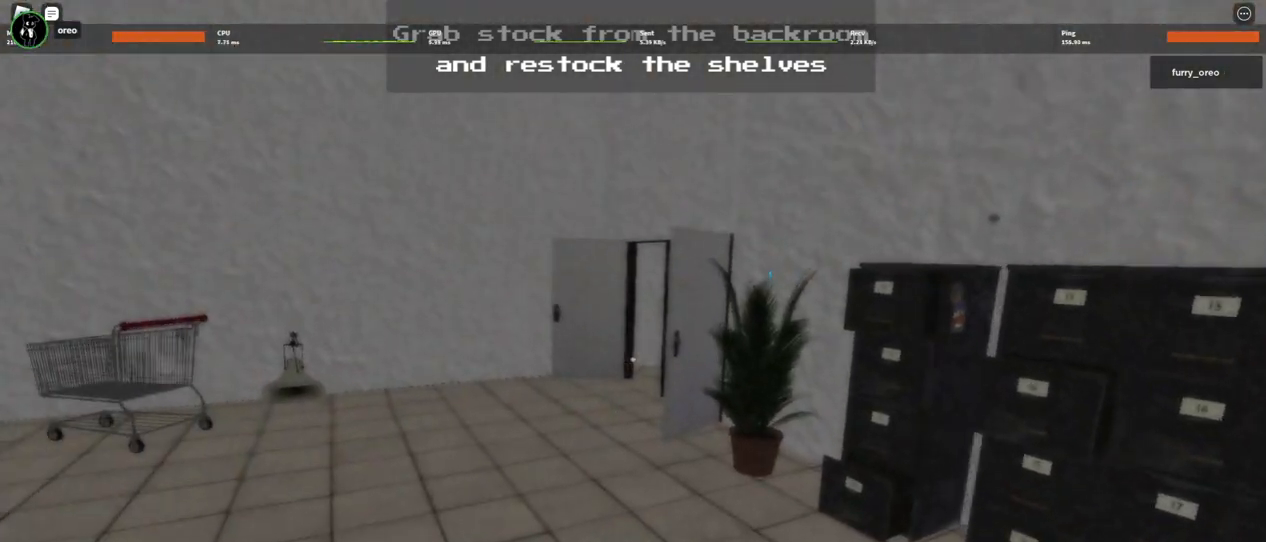
{"keys": ["w"], "mouse": [], "events": []}
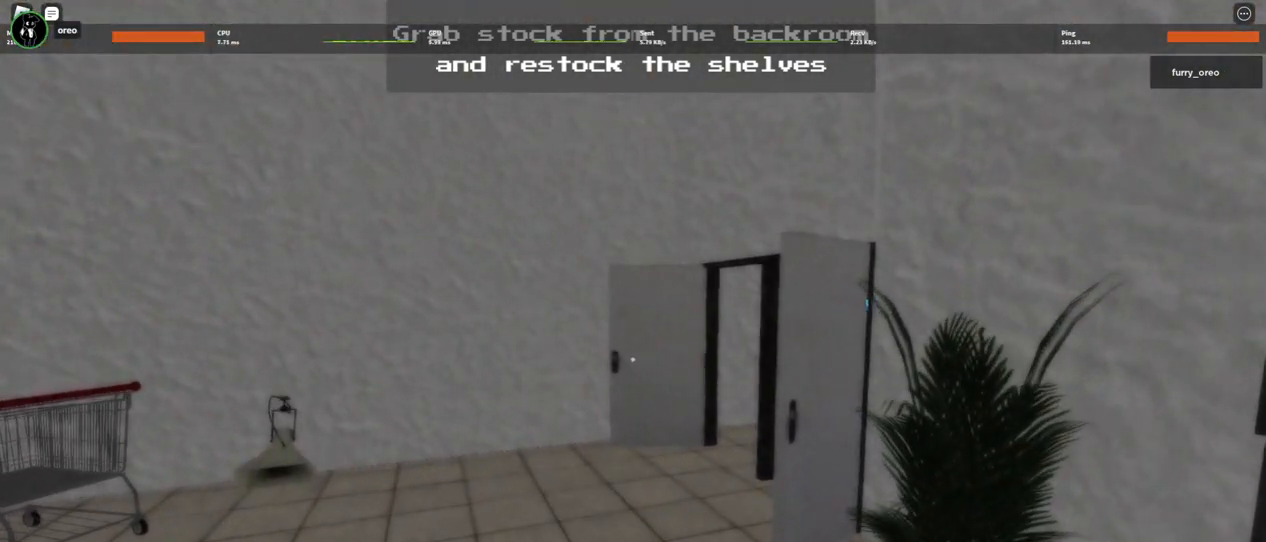
{"keys": ["w"], "mouse": [], "events": [[200, "3", "down"], [283, "3", "up"]]}
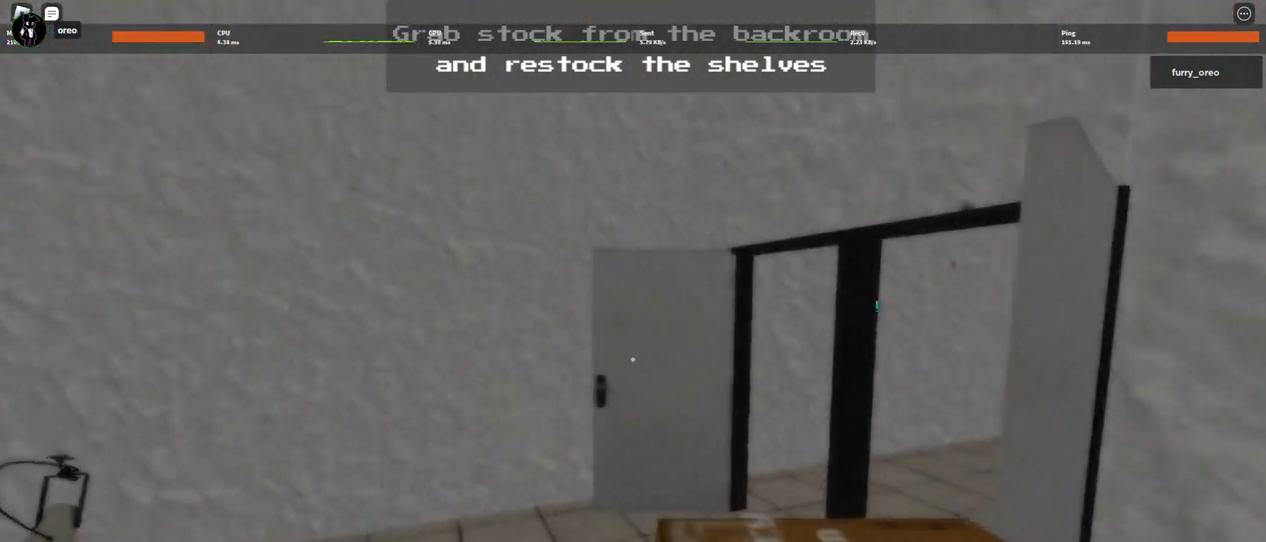
{"keys": ["w"], "mouse": [], "events": []}
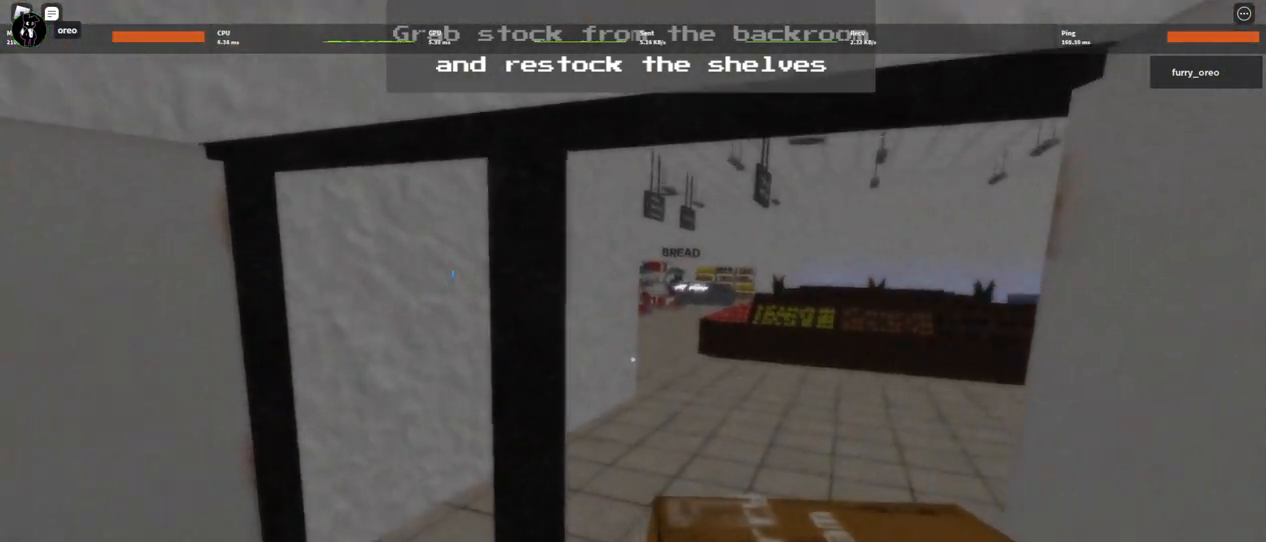
{"keys": ["w"], "mouse": [], "events": []}
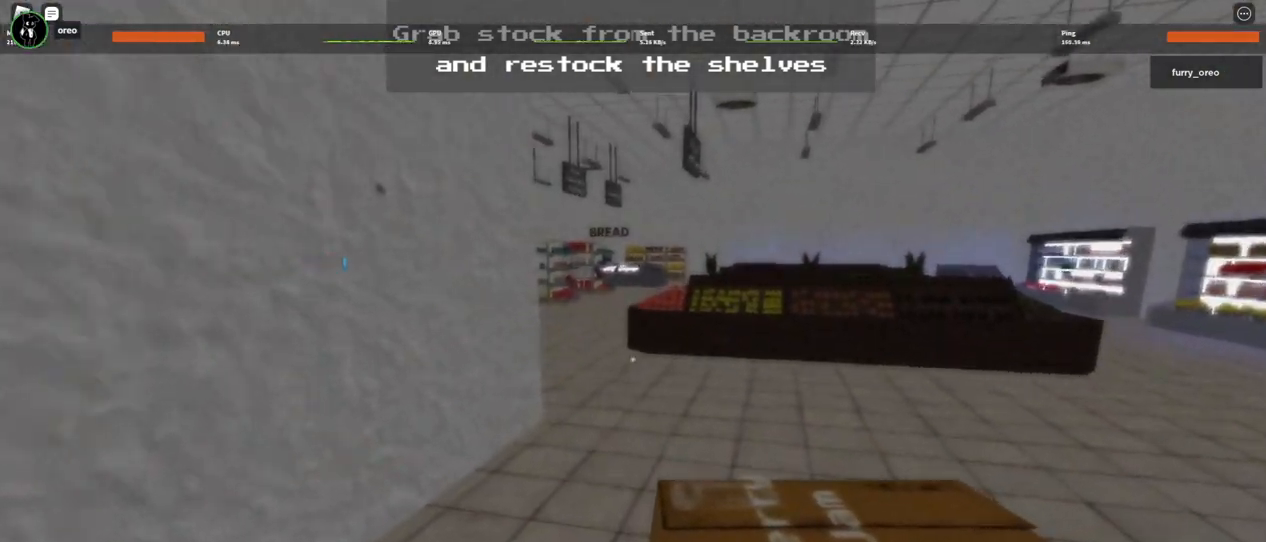
{"keys": ["w"], "mouse": [], "events": []}
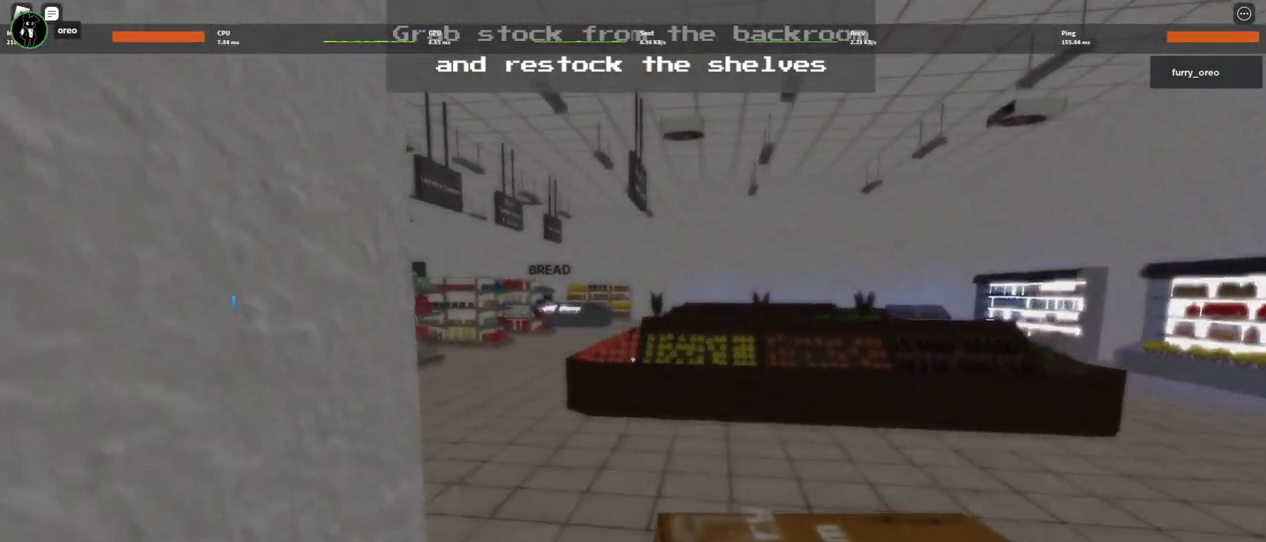
{"keys": ["w"], "mouse": [], "events": []}
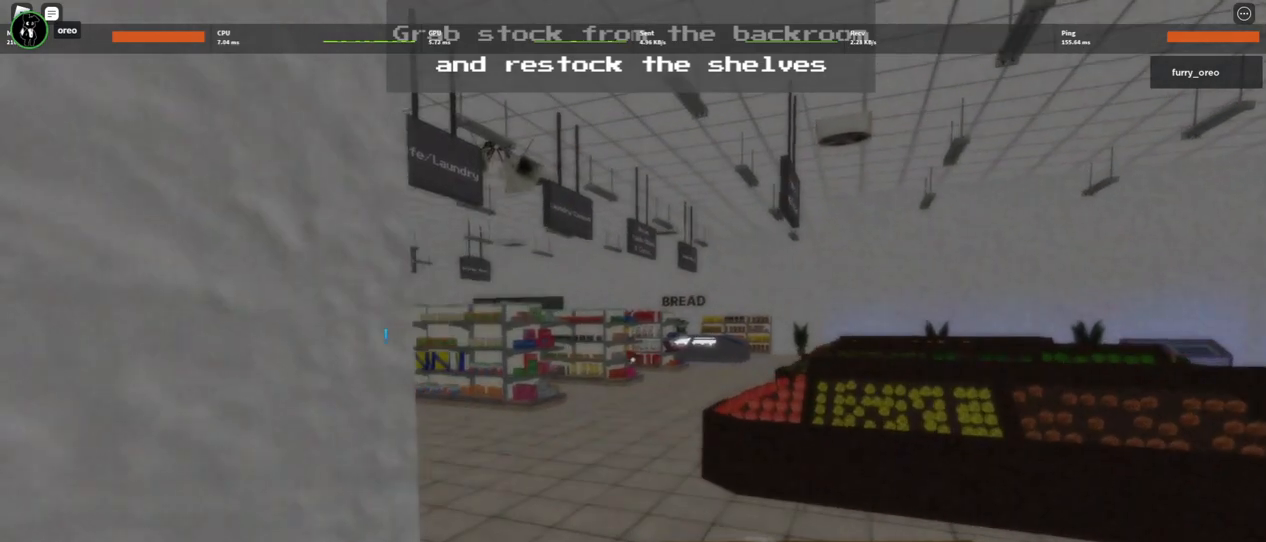
{"keys": ["w"], "mouse": [], "events": []}
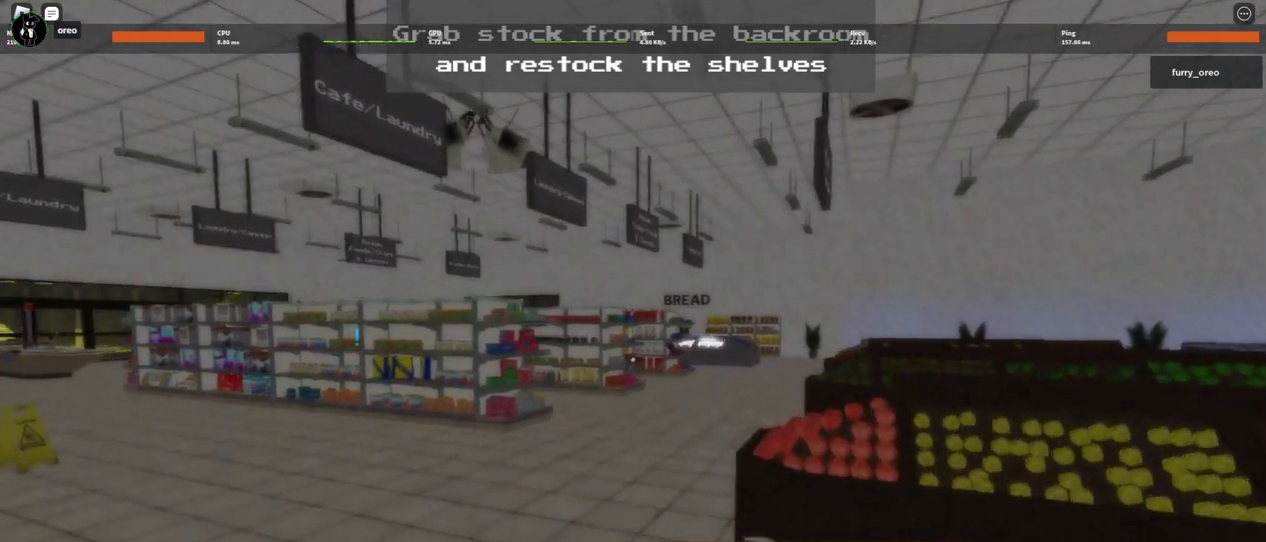
{"keys": ["w"], "mouse": [], "events": []}
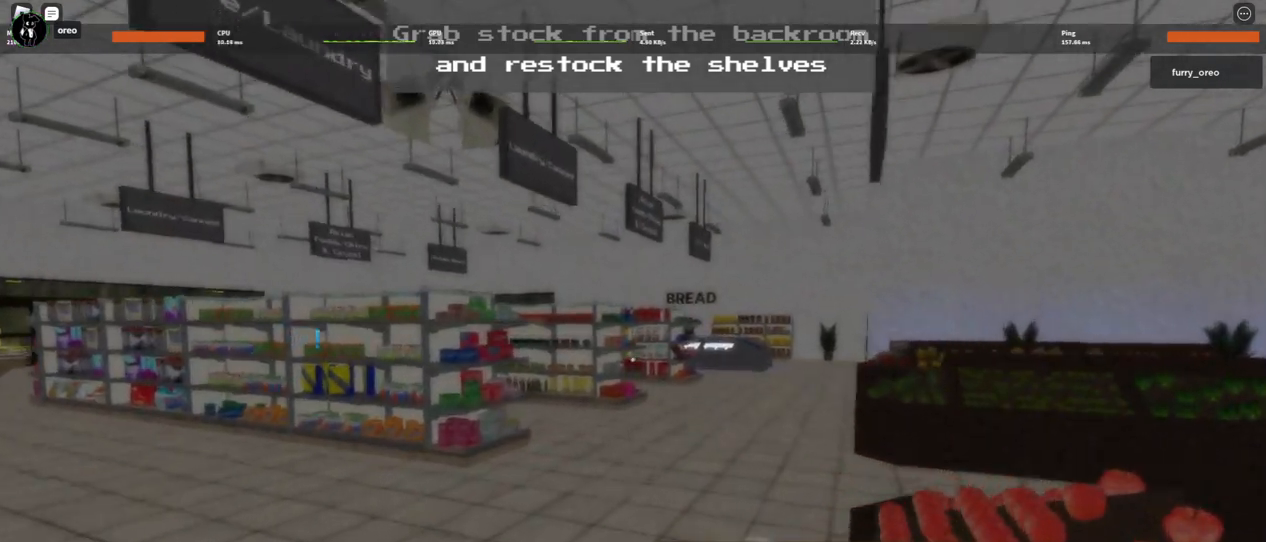
{"keys": ["w"], "mouse": [], "events": []}
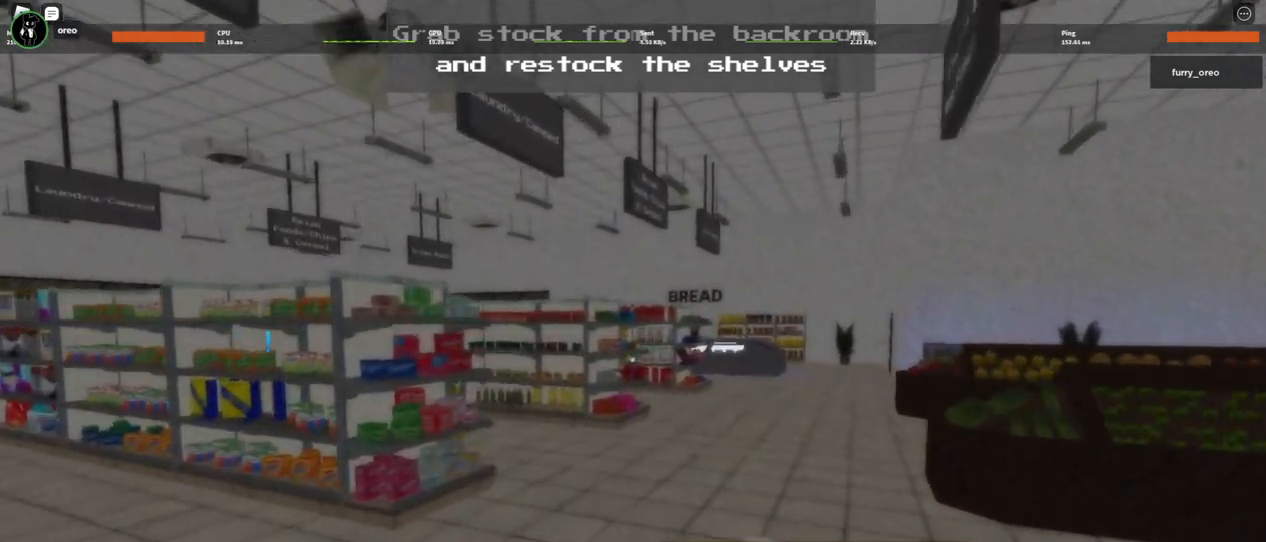
{"keys": ["w"], "mouse": [], "events": []}
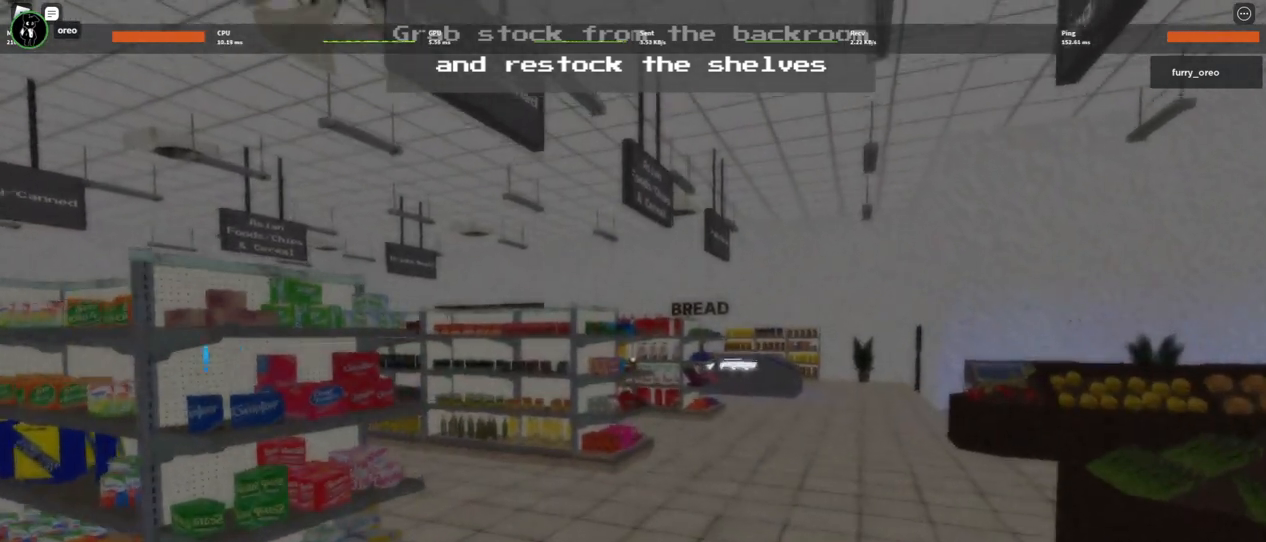
{"keys": ["w"], "mouse": [], "events": []}
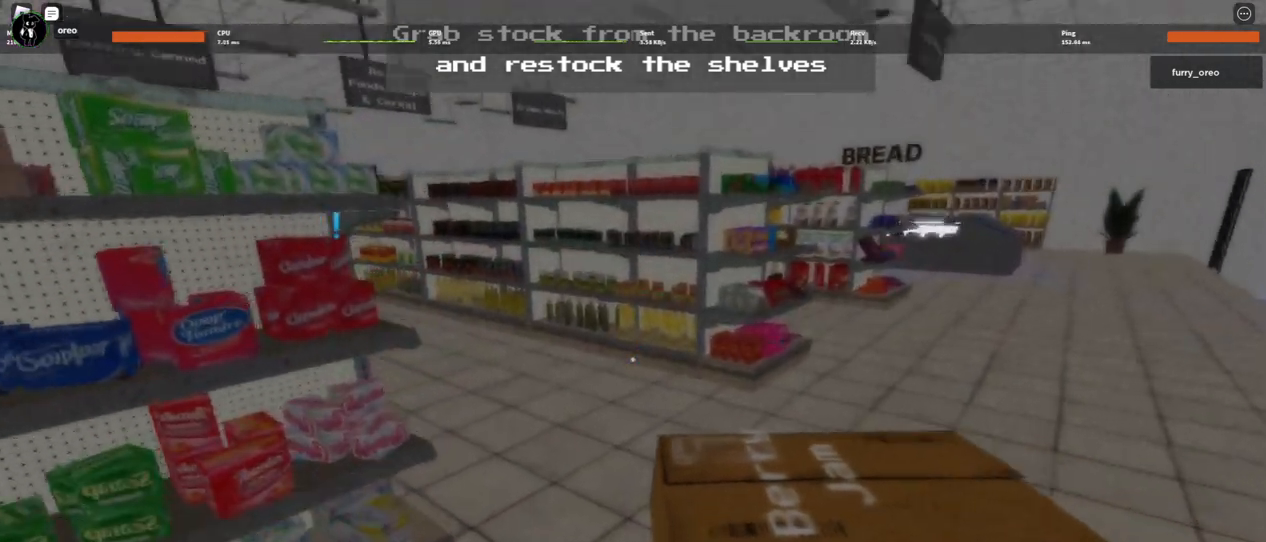
{"keys": ["w"], "mouse": [], "events": []}
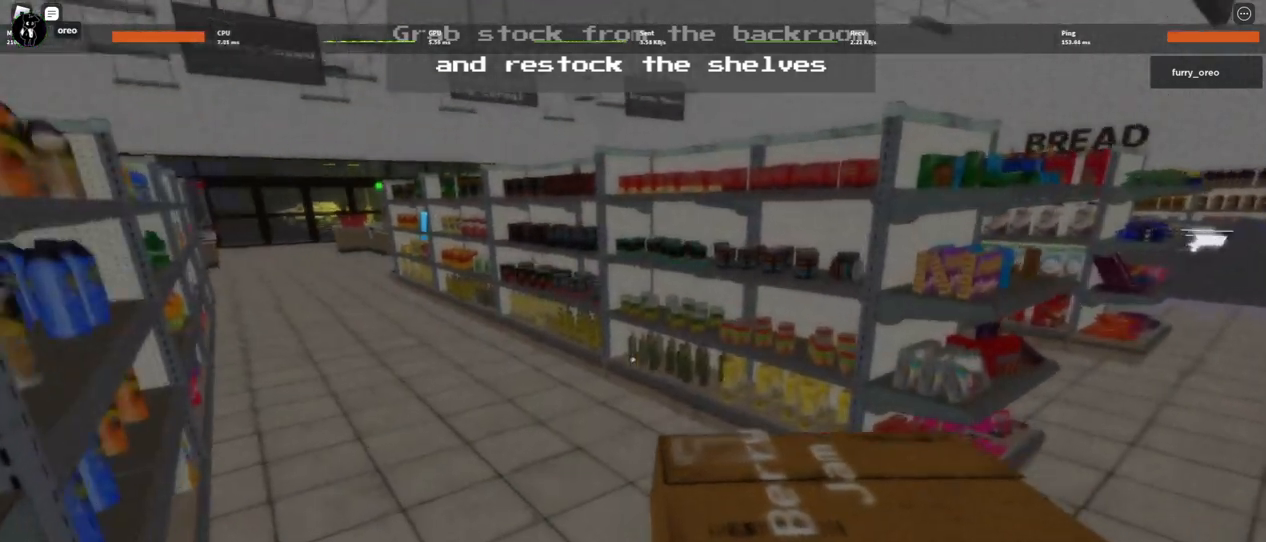
{"keys": ["w"], "mouse": [], "events": []}
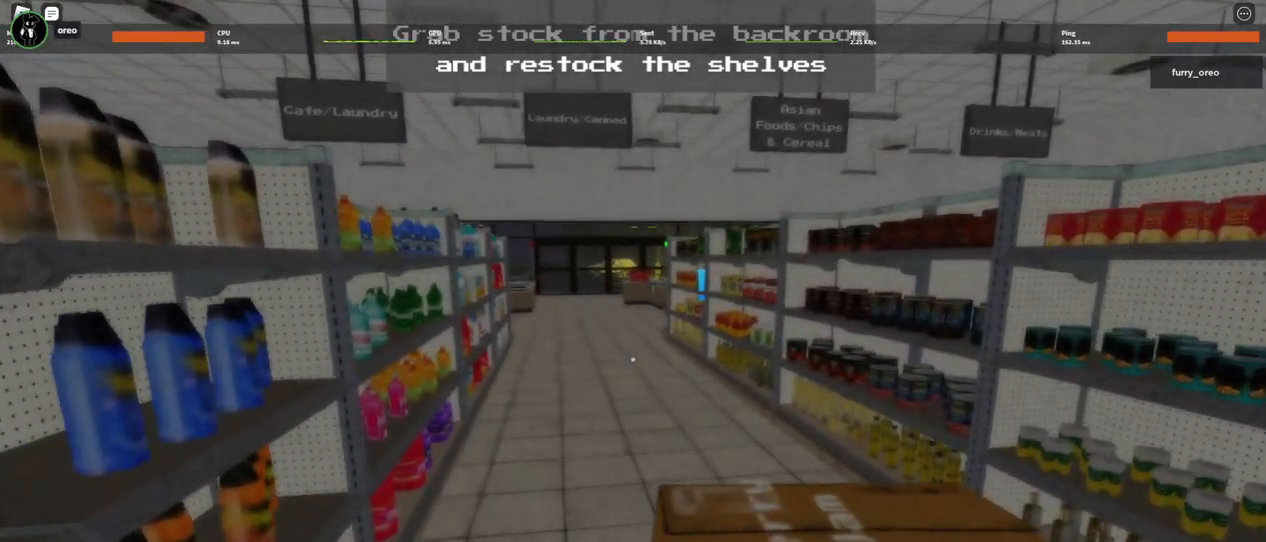
{"keys": ["w"], "mouse": [], "events": []}
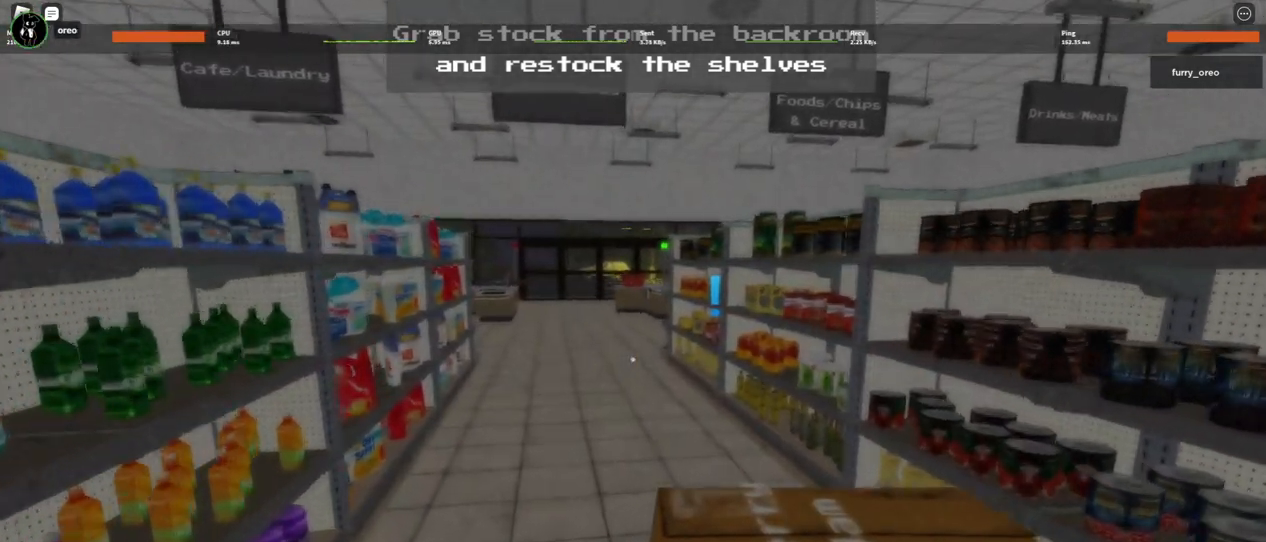
{"keys": ["w"], "mouse": [], "events": []}
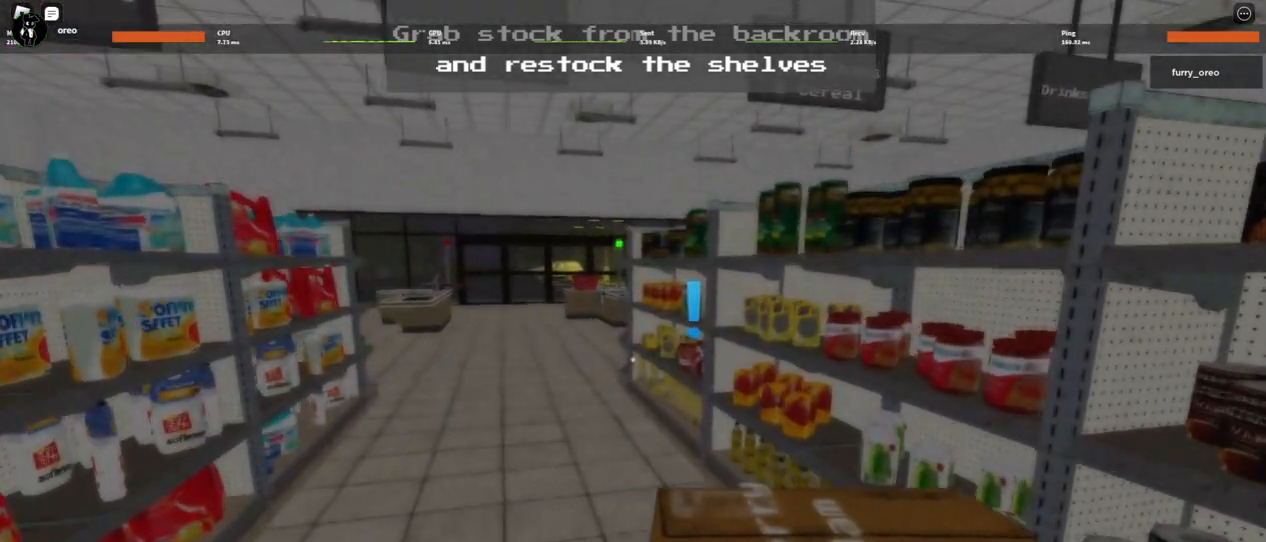
{"keys": ["w"], "mouse": [], "events": []}
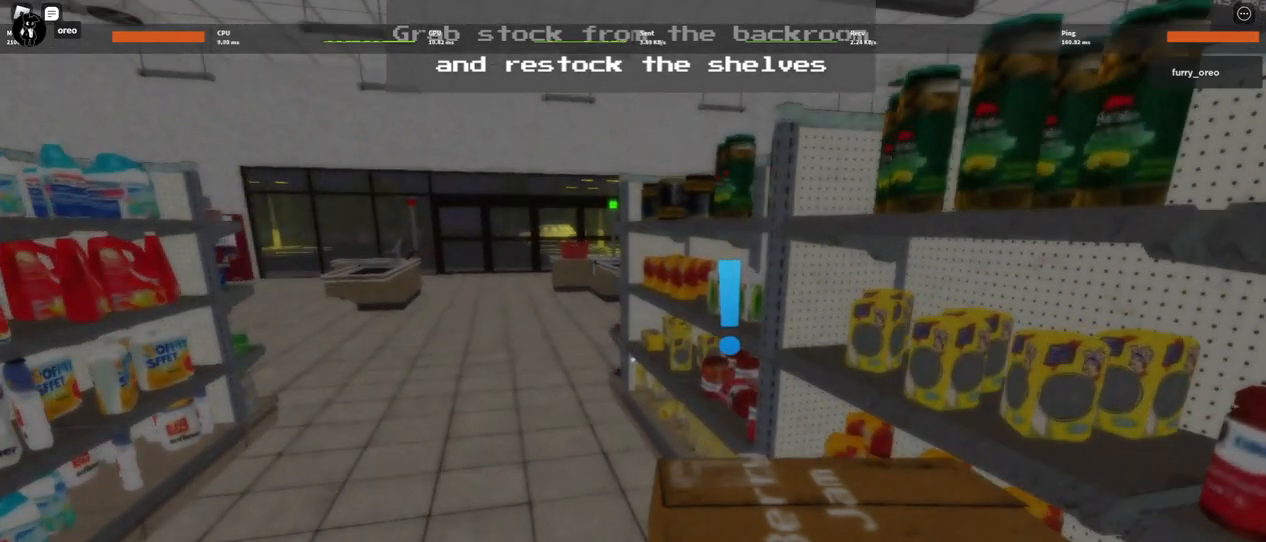
{"keys": ["w"], "mouse": [], "events": []}
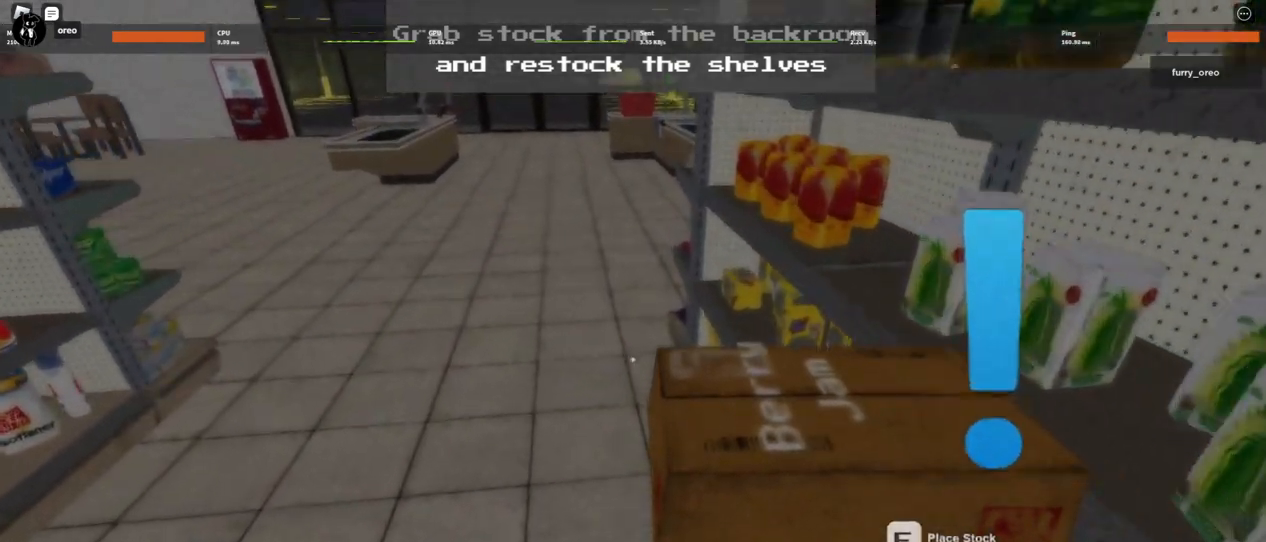
{"keys": ["w"], "mouse": [], "events": [[50, "e", "down"], [200, "e", "up"]]}
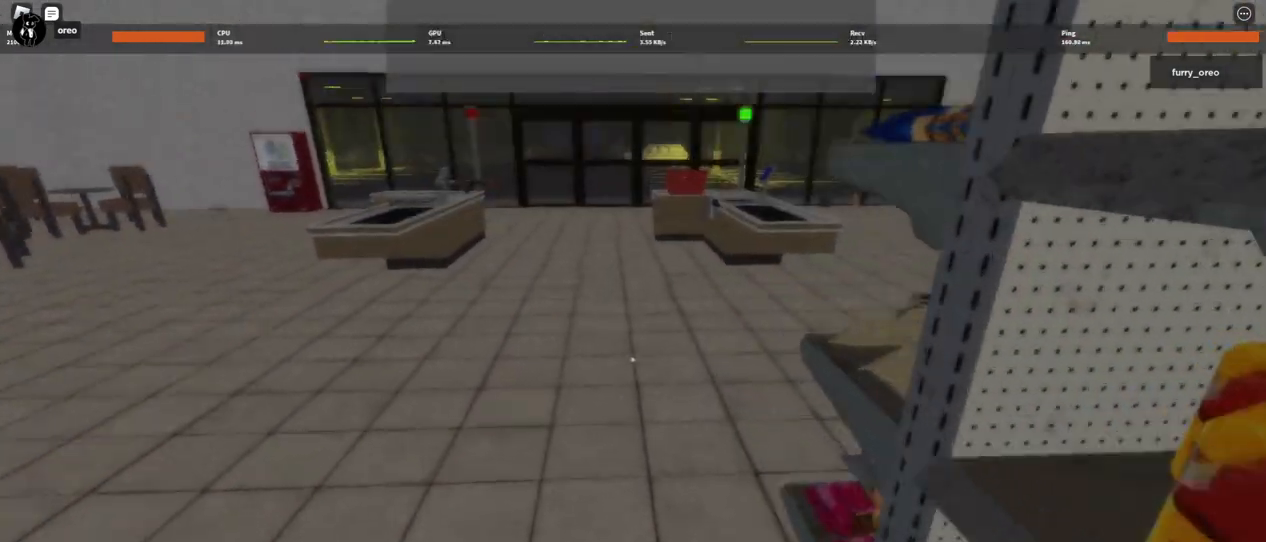
{"keys": ["w"], "mouse": [], "events": []}
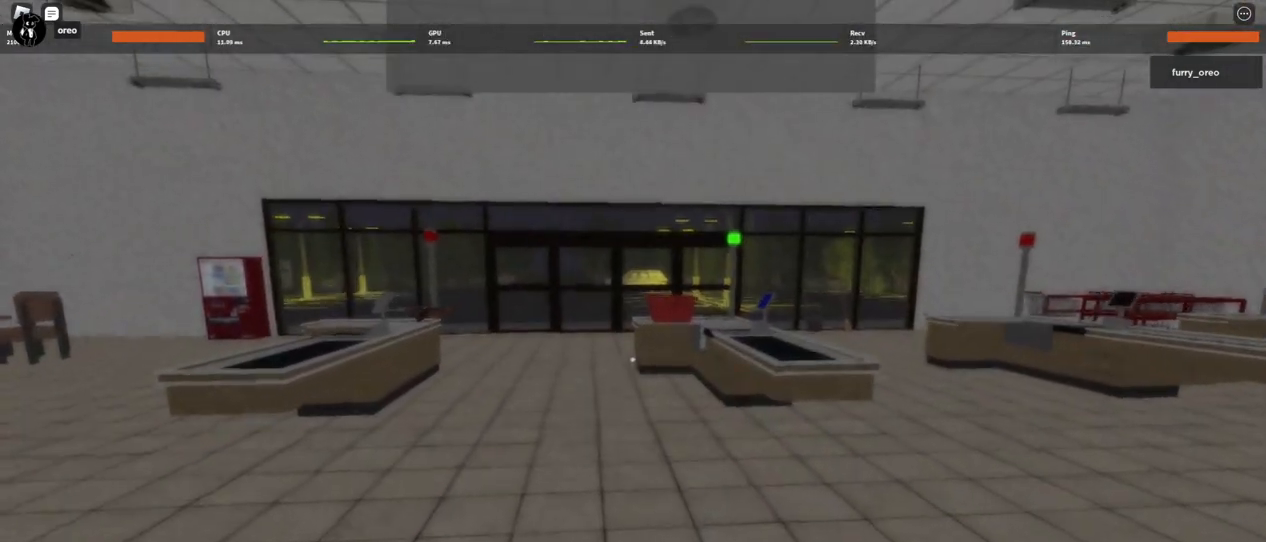
{"keys": ["w"], "mouse": [], "events": []}
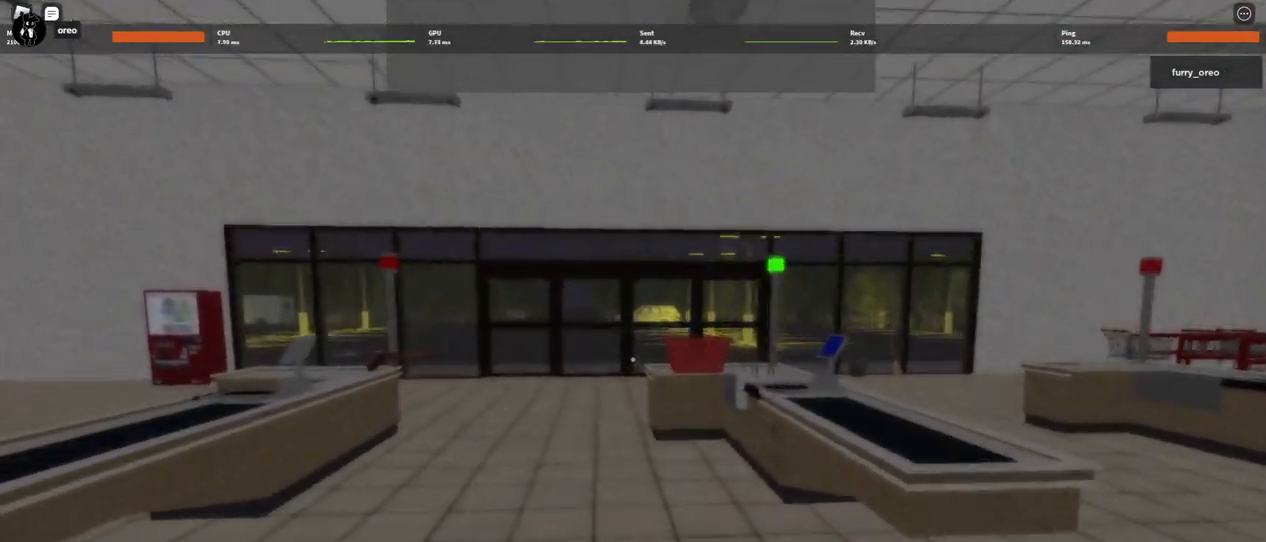
{"keys": ["w"], "mouse": [], "events": []}
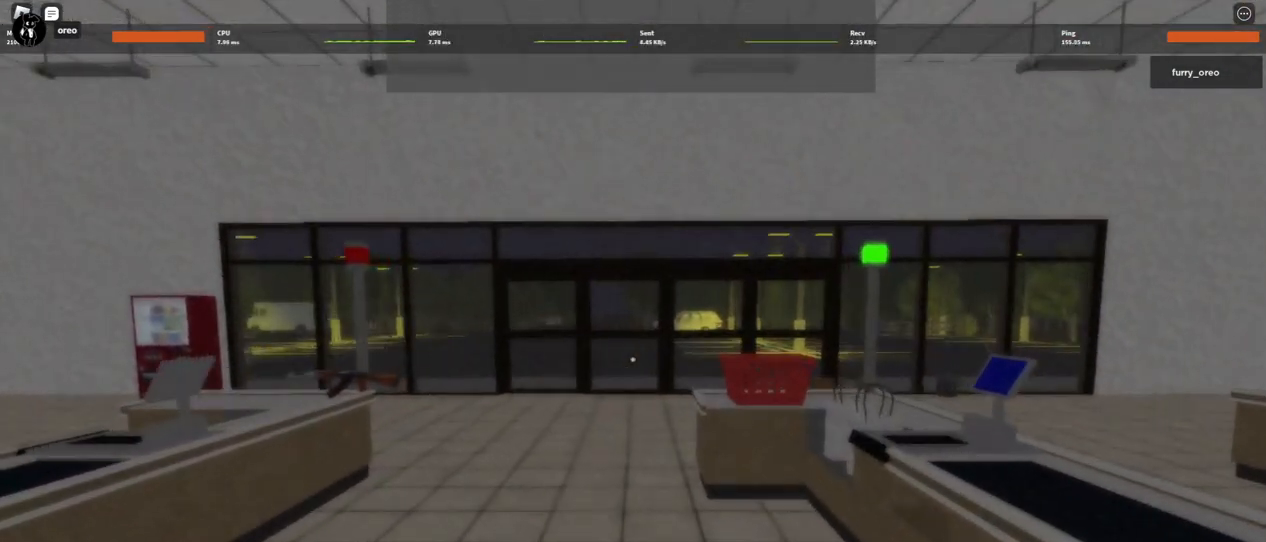
{"keys": ["w"], "mouse": [], "events": []}